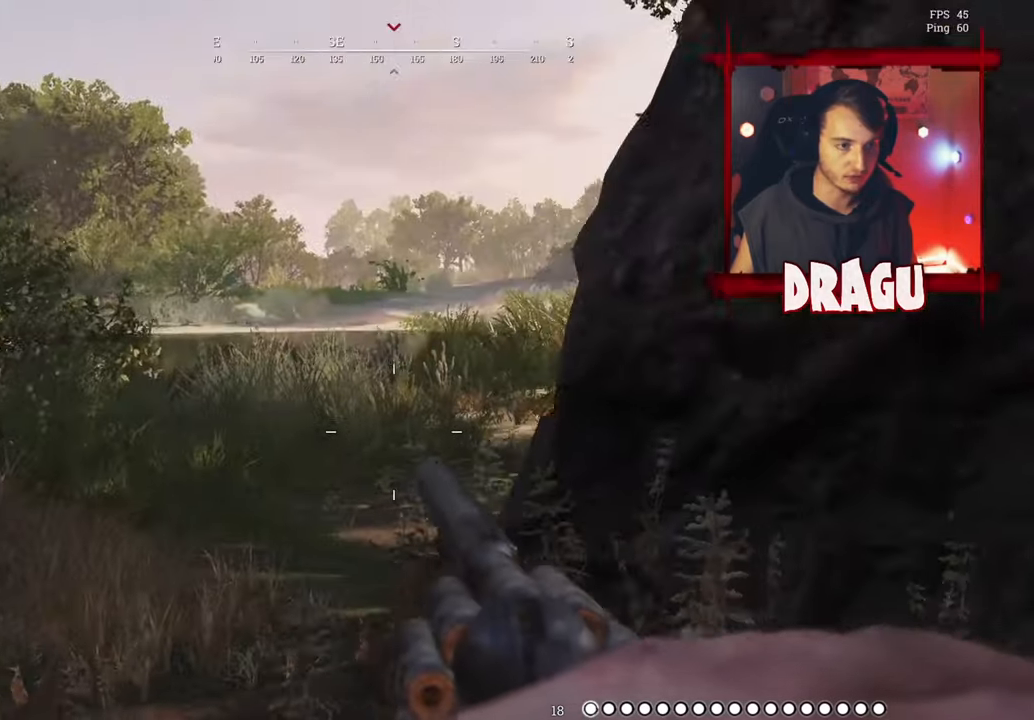
Gameplay with keyboard and mouse; each line is a JSON object with the keys and mouse buttons held at the frame after it. "events" lists presses ("down") and releases ("up") of "1", "2", "3", "4", "5", "a", "c", "ctrl", "d", "e", "f", "q", "r", "s", "shift", "space", "tab", "v", "w", "x", "y", "mouse_left", "mouse_wheel", "mouse_right", "mouse_mb4" and "mouse_mb5" between this image and that frame as [ms after this image, input, new state], when the widget could be followed in between. "mouse_left", "mouse_wheel", "mouse_right", "mouse_mb4", "mouse_mb5" = the "left", "wheel", "right", "mb4", "mb5" buttons of the "mouse" list. No other keys are recorded. "wheel" means that the mouse wheel is clicked or scrolled. Not read: mouse_move.
{"keys": ["w"], "mouse": [], "events": [[467, "w", "down"]]}
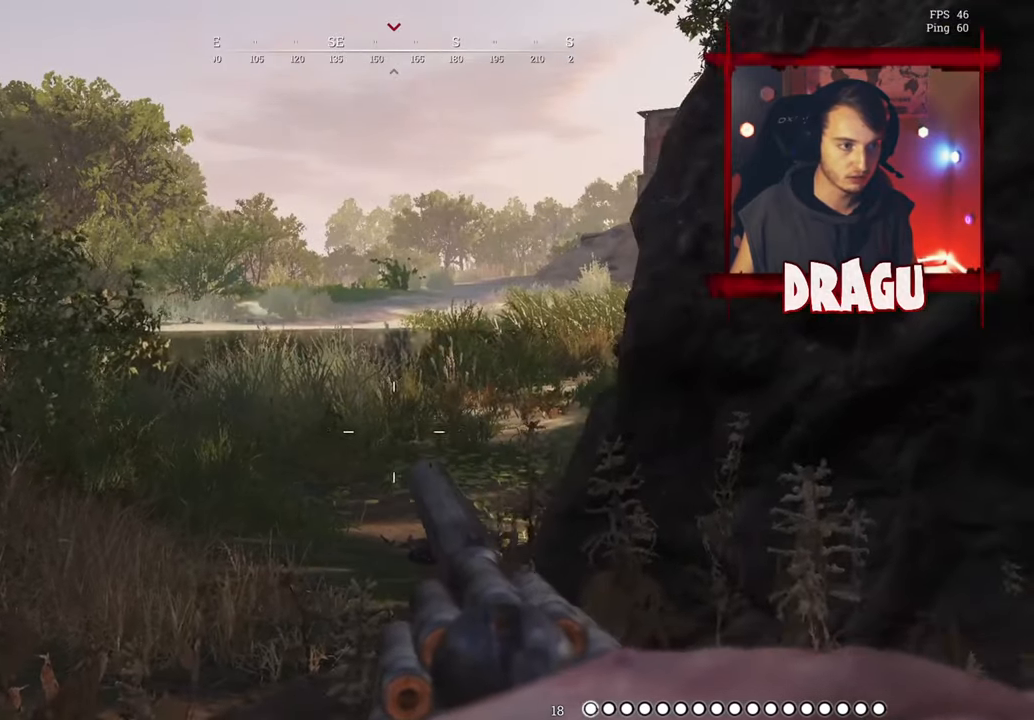
{"keys": ["a", "w"], "mouse": [], "events": [[67, "a", "down"]]}
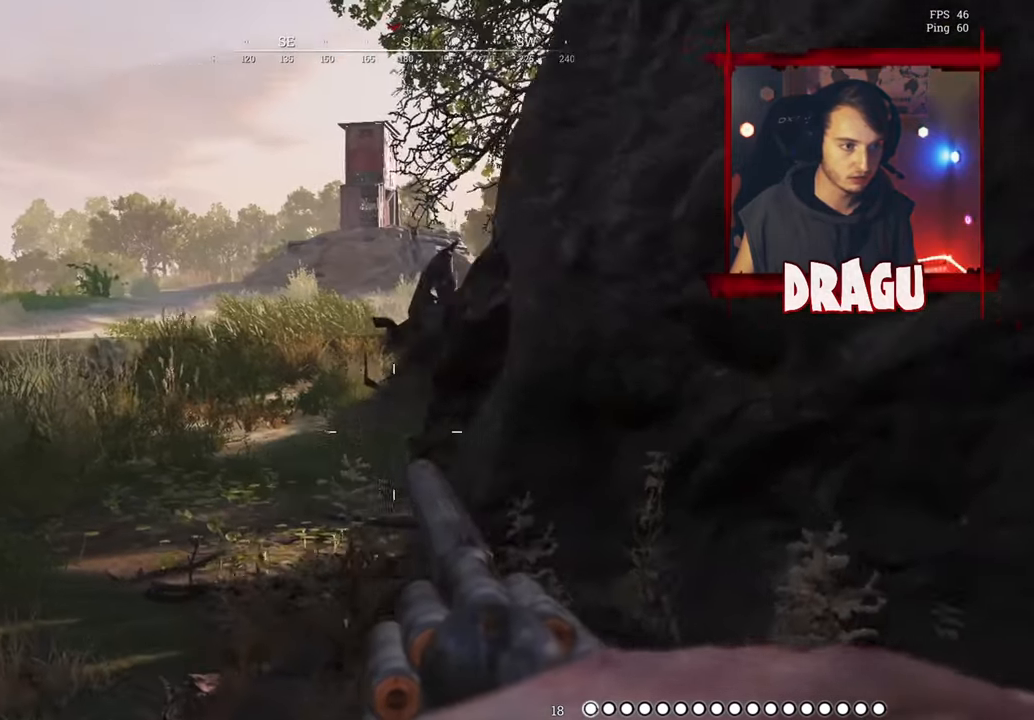
{"keys": ["a"], "mouse": [], "events": [[300, "w", "up"]]}
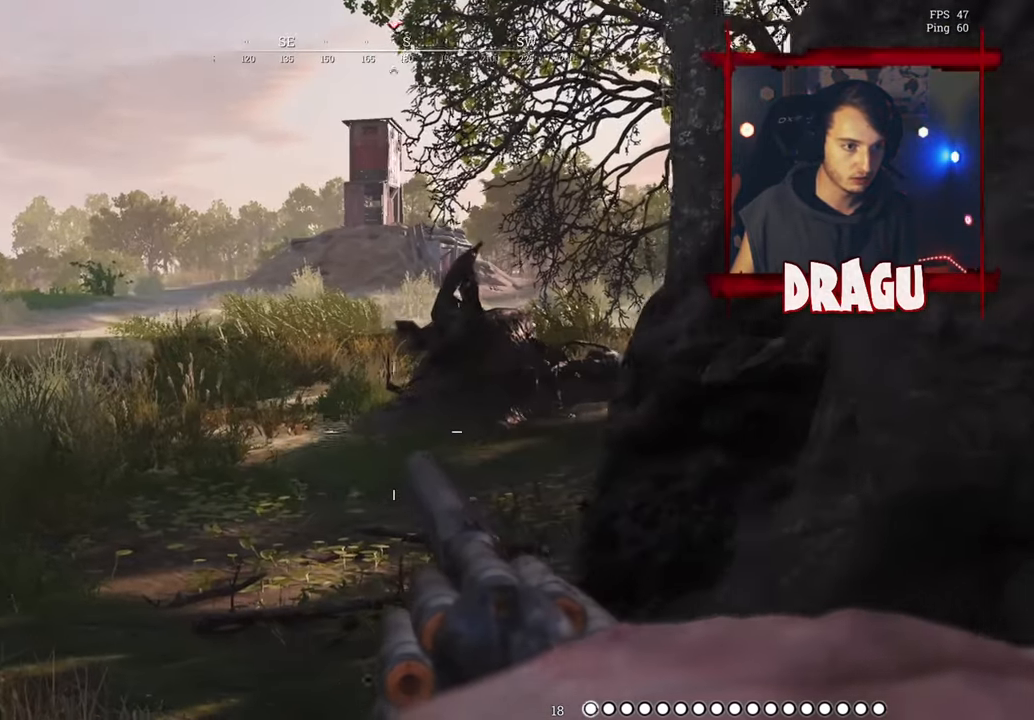
{"keys": ["a"], "mouse": [], "events": []}
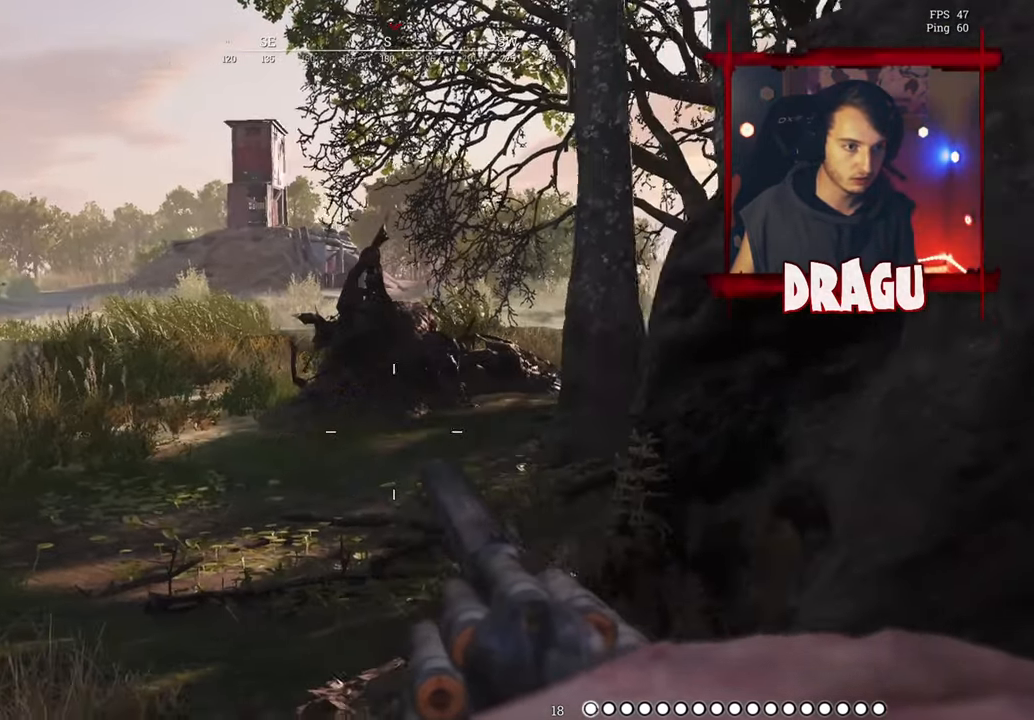
{"keys": ["a", "w"], "mouse": [], "events": [[267, "w", "down"]]}
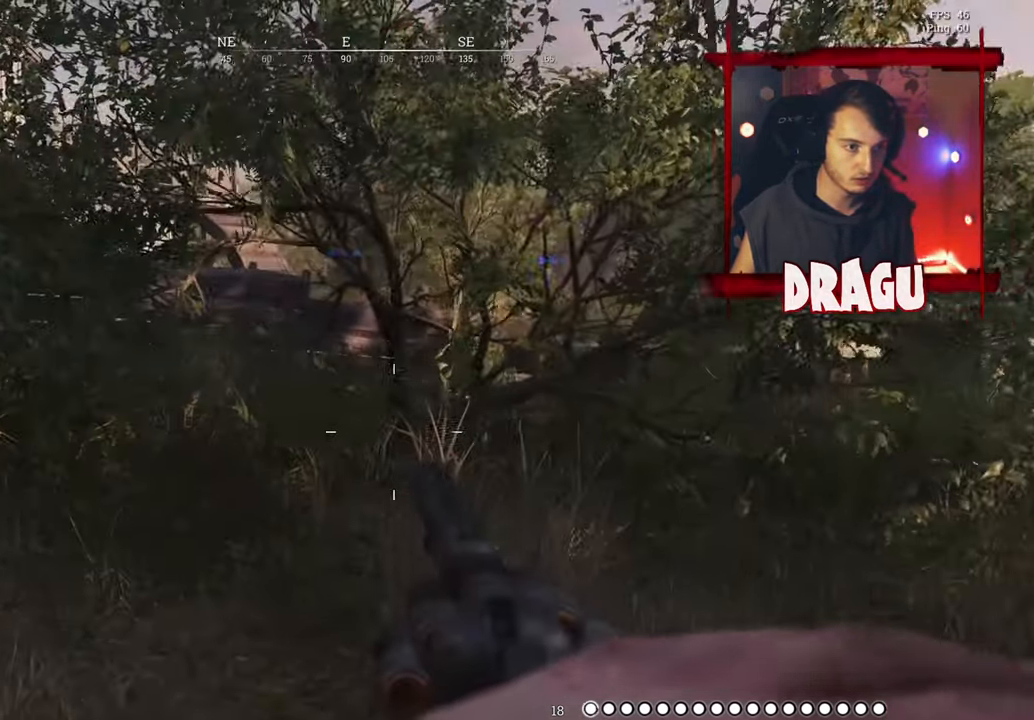
{"keys": ["a", "w"], "mouse": [], "events": [[34, "ctrl", "down"], [134, "ctrl", "up"]]}
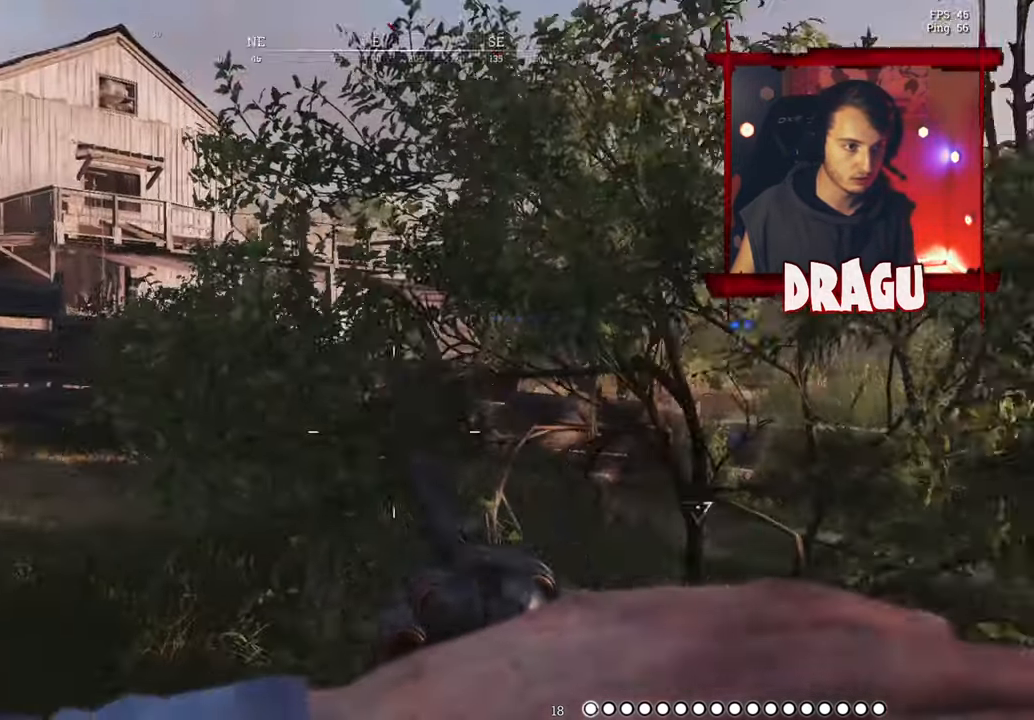
{"keys": ["a", "w"], "mouse": [], "events": []}
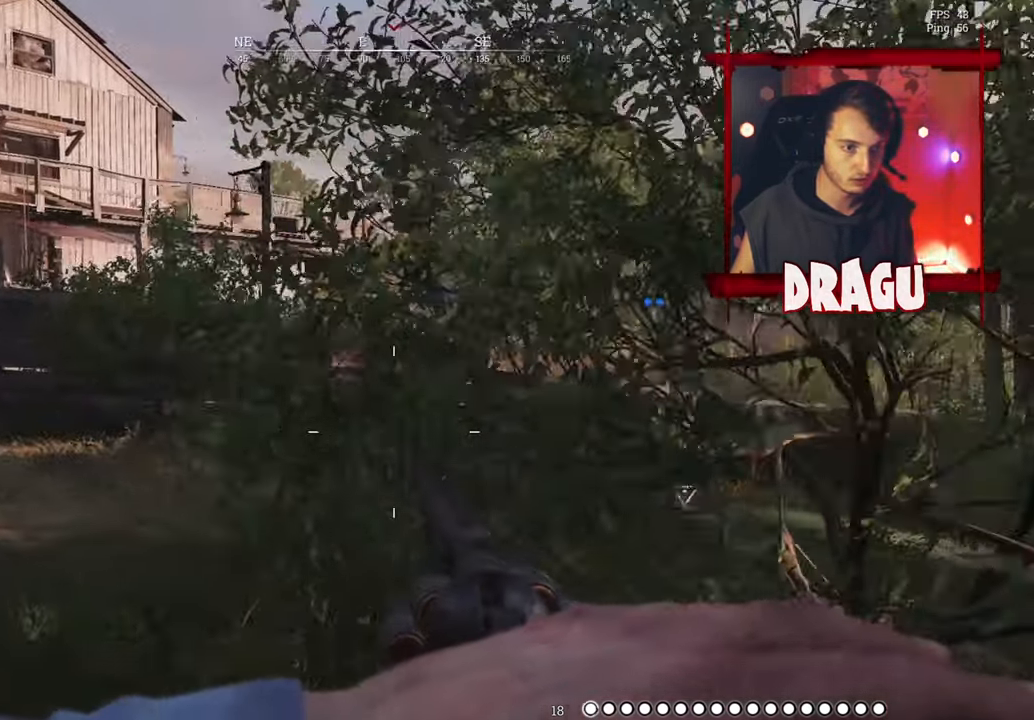
{"keys": ["a", "w"], "mouse": [], "events": []}
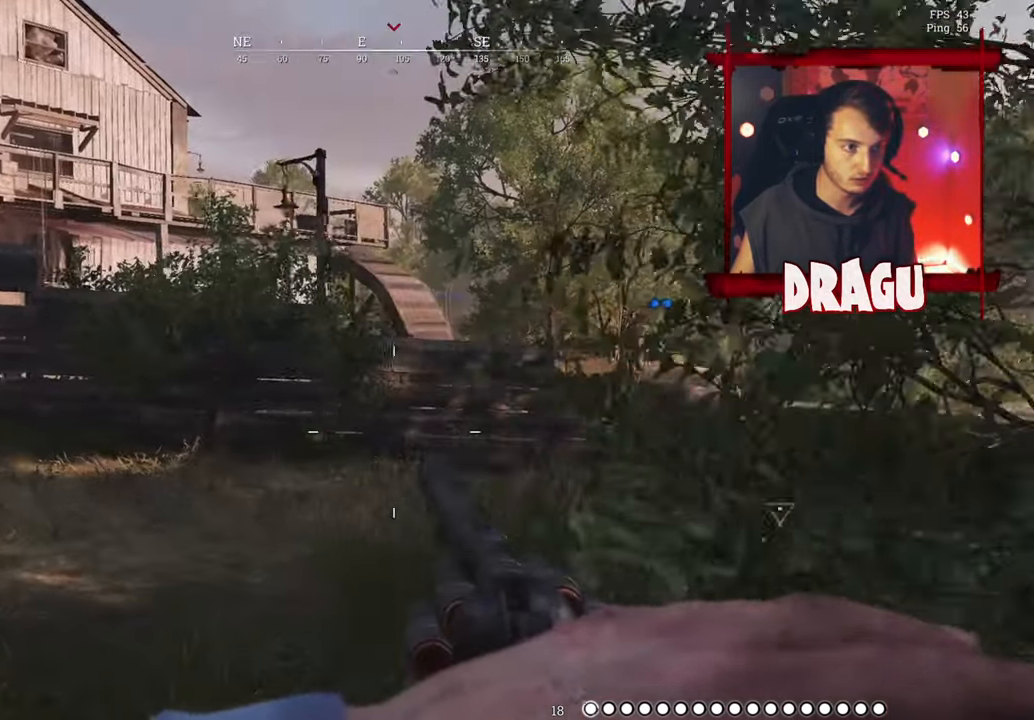
{"keys": ["a", "w"], "mouse": [], "events": []}
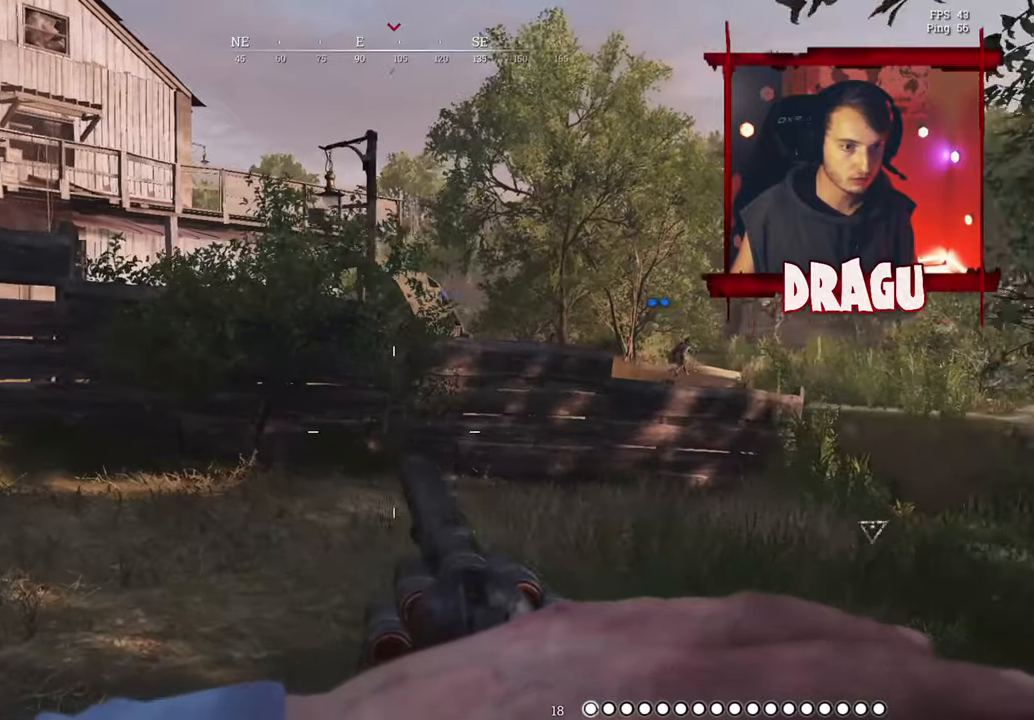
{"keys": ["w"], "mouse": [], "events": [[333, "a", "up"]]}
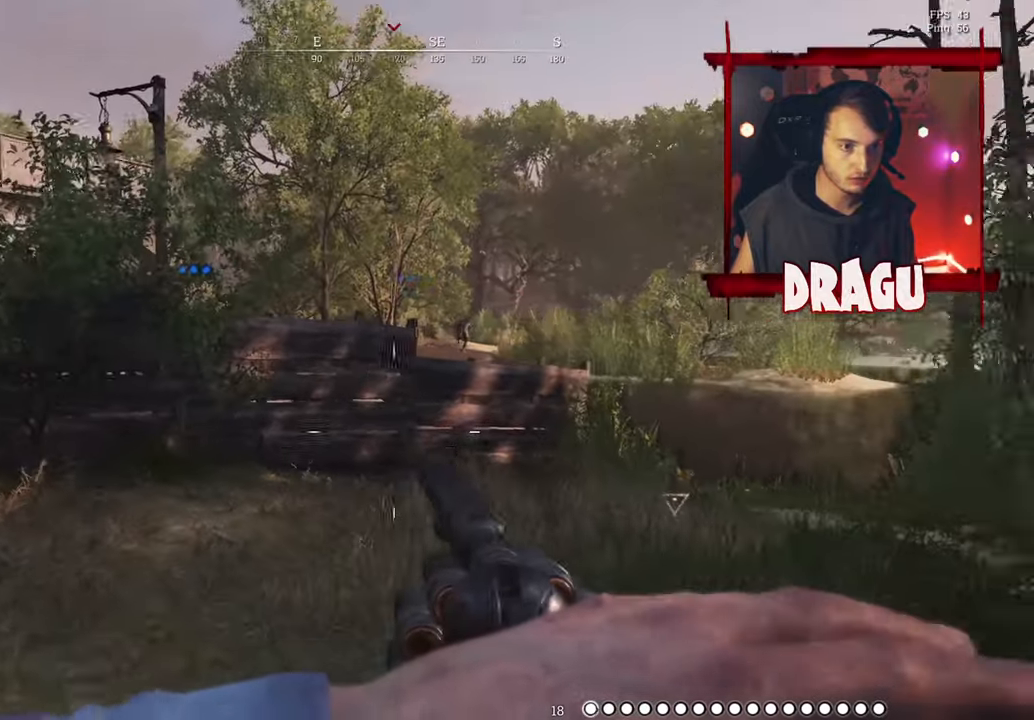
{"keys": ["w"], "mouse": [], "events": []}
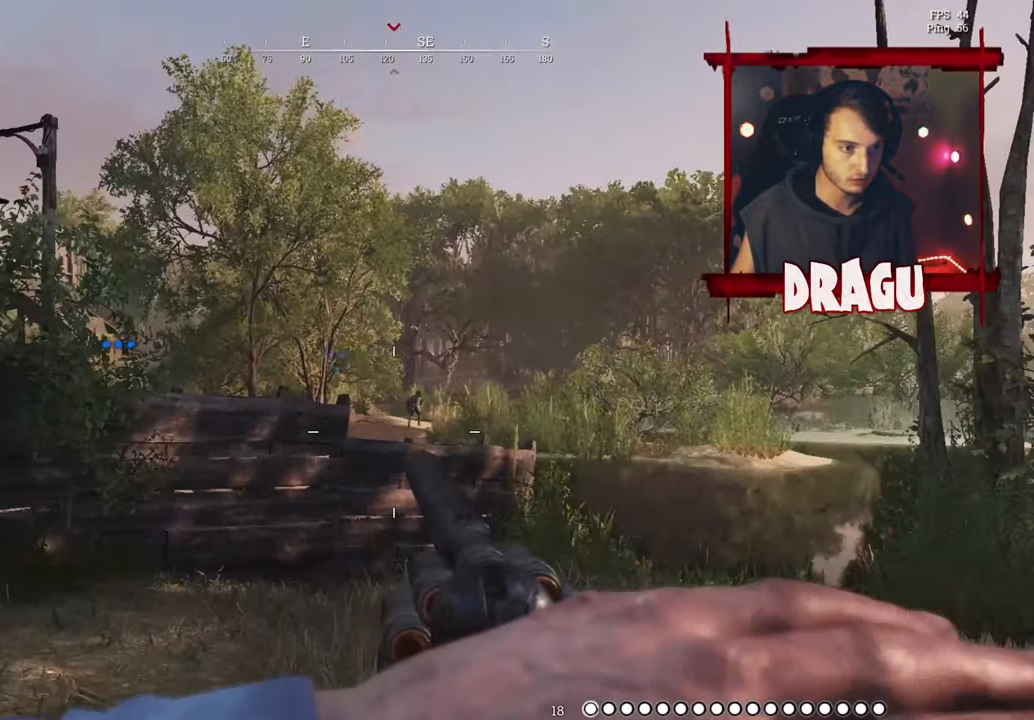
{"keys": ["d", "s"], "mouse": [], "events": [[100, "mouse_wheel", "down"], [183, "mouse_wheel", "up"], [183, "w", "up"], [333, "s", "down"], [450, "d", "down"]]}
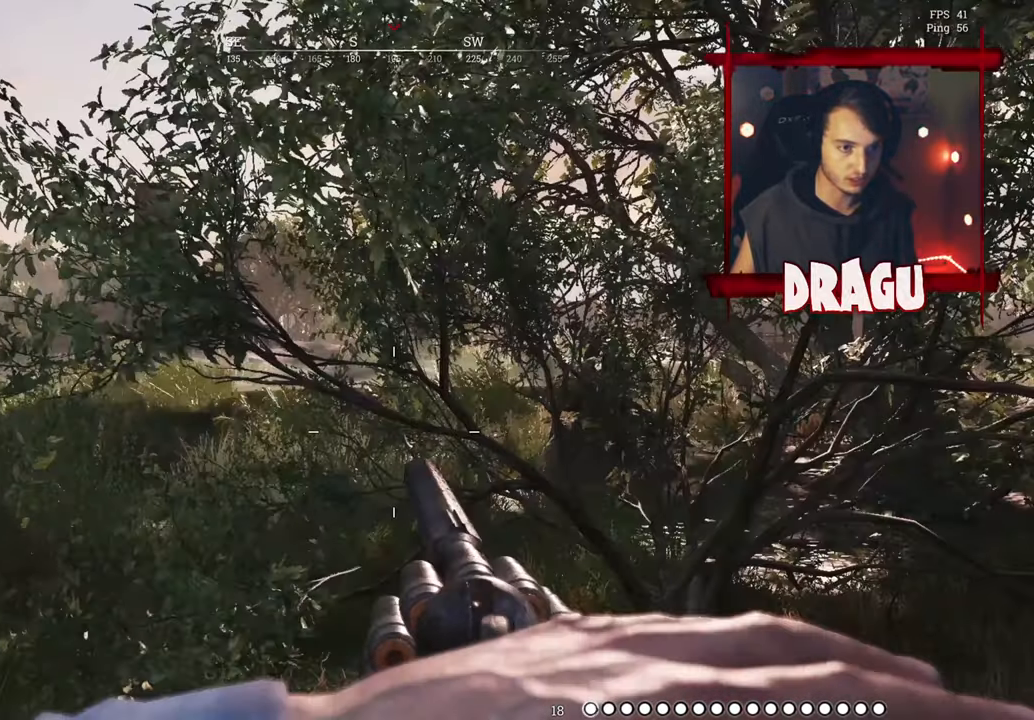
{"keys": ["d", "s"], "mouse": [], "events": []}
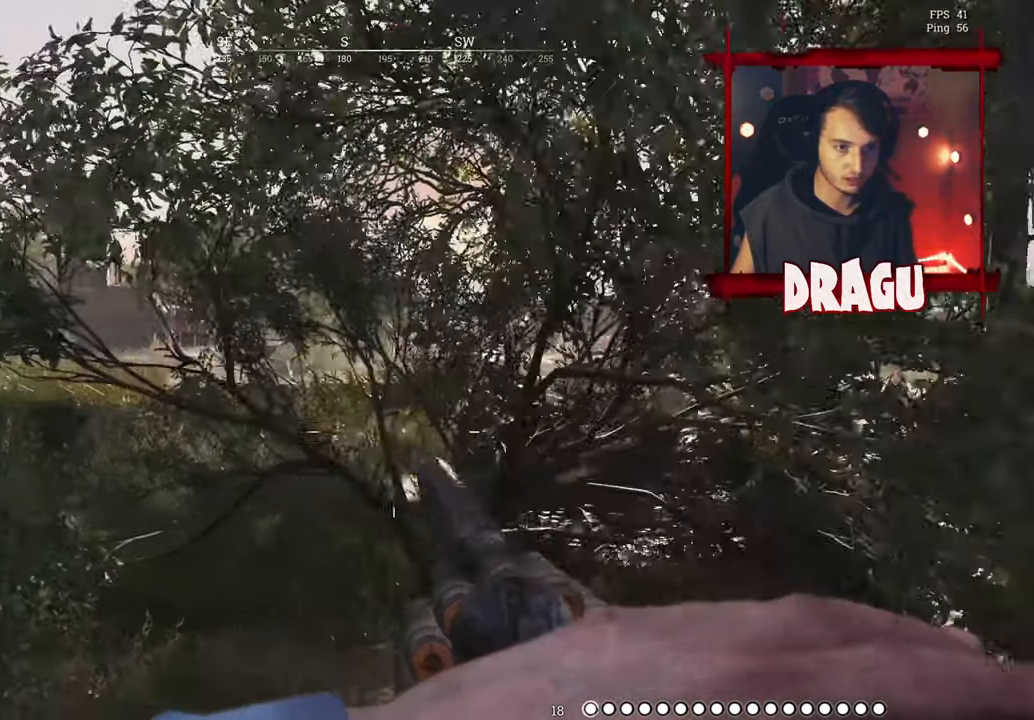
{"keys": ["s"], "mouse": [], "events": [[333, "d", "up"]]}
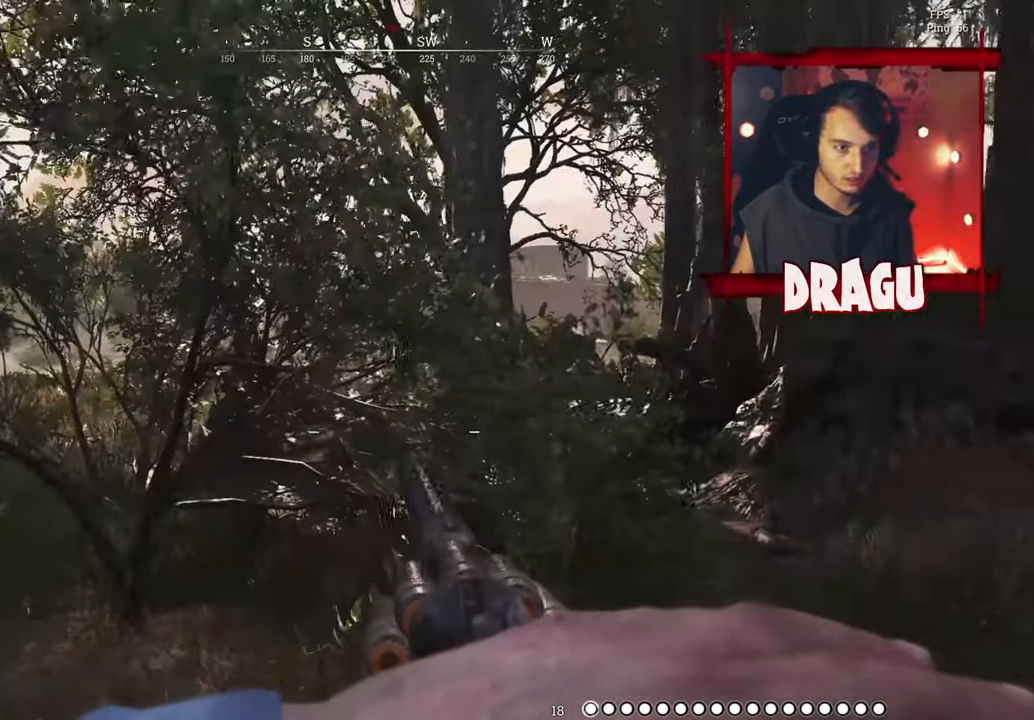
{"keys": ["a", "s"], "mouse": [], "events": [[250, "a", "down"]]}
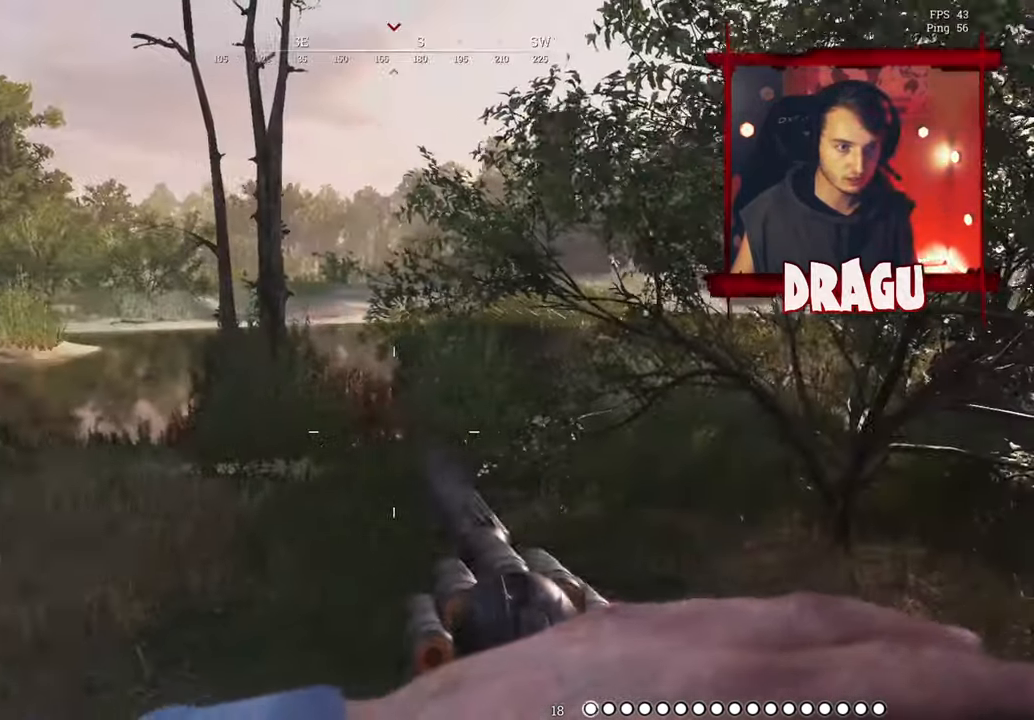
{"keys": ["s"], "mouse": [], "events": [[467, "a", "up"]]}
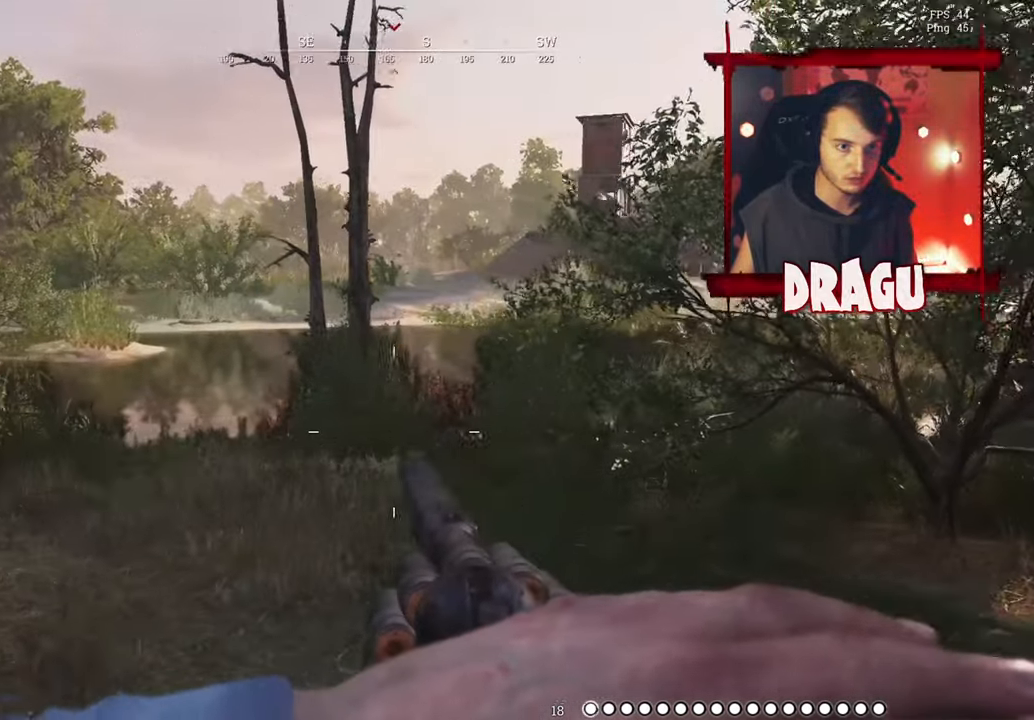
{"keys": ["s"], "mouse": [], "events": [[150, "d", "down"], [484, "d", "up"]]}
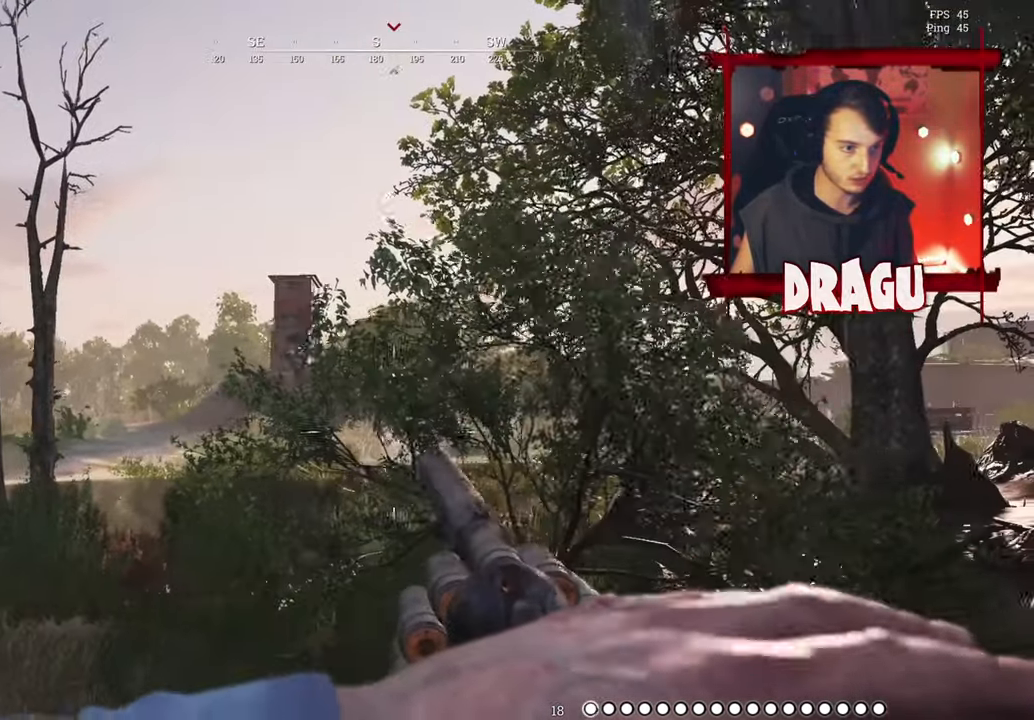
{"keys": ["a", "s"], "mouse": [], "events": [[167, "a", "down"]]}
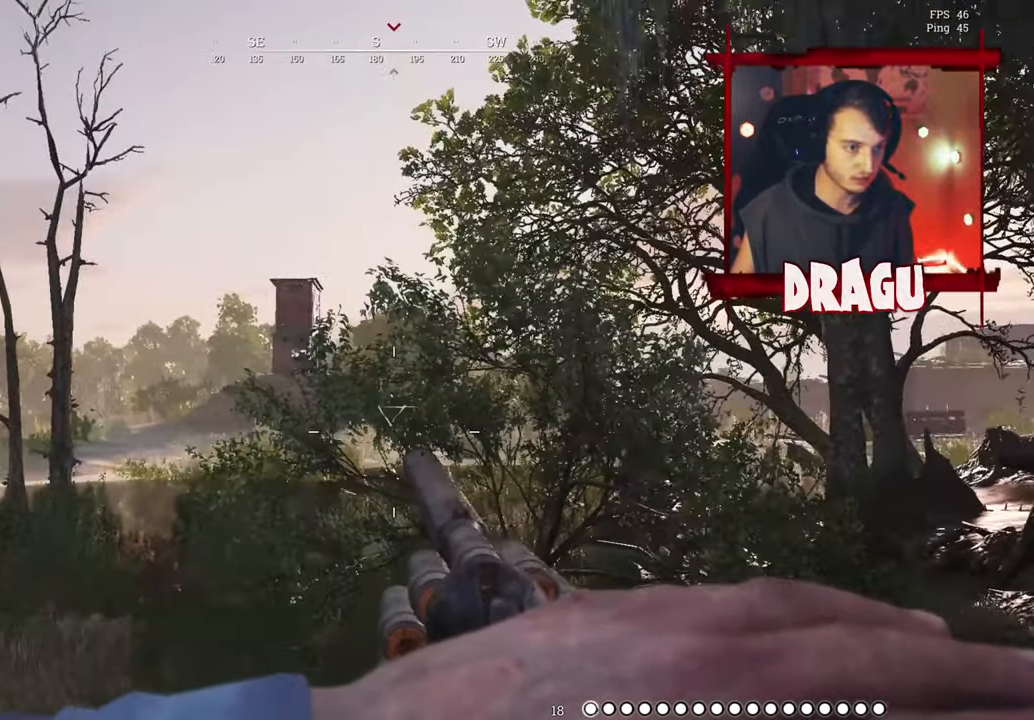
{"keys": ["a"], "mouse": [], "events": [[284, "s", "up"]]}
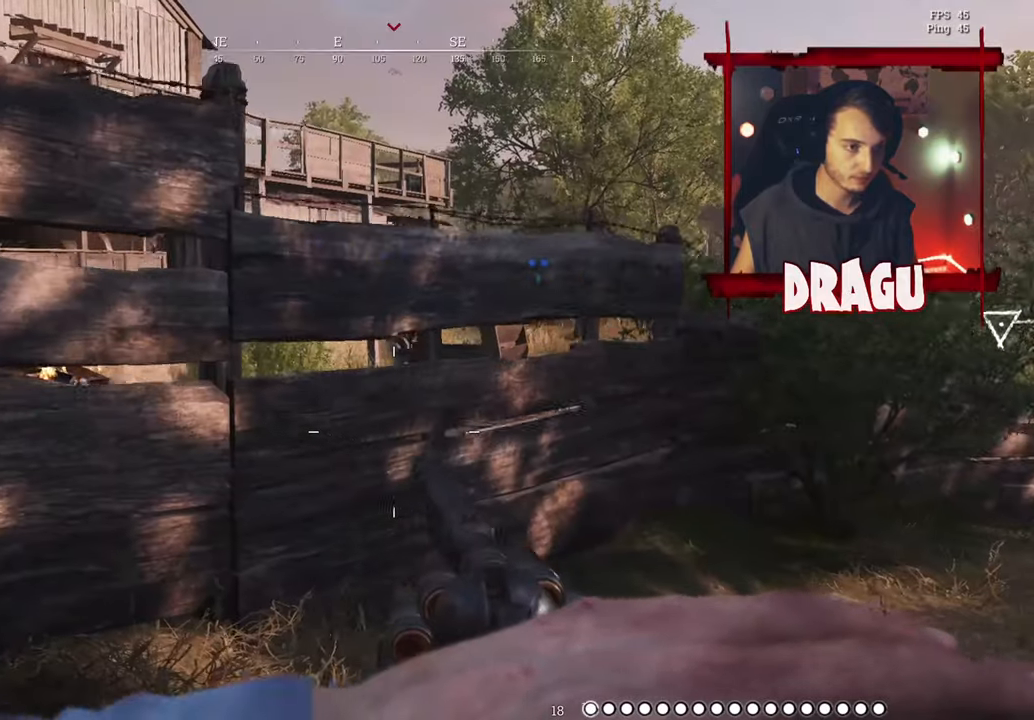
{"keys": ["w"], "mouse": [], "events": [[217, "w", "down"], [484, "a", "up"]]}
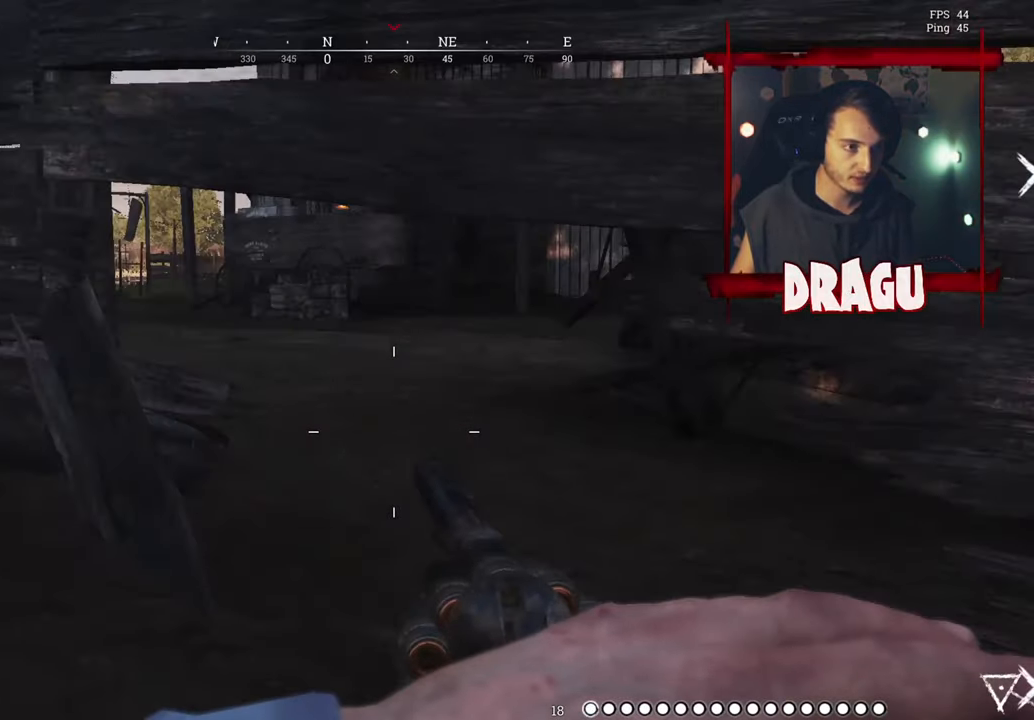
{"keys": ["w"], "mouse": [], "events": []}
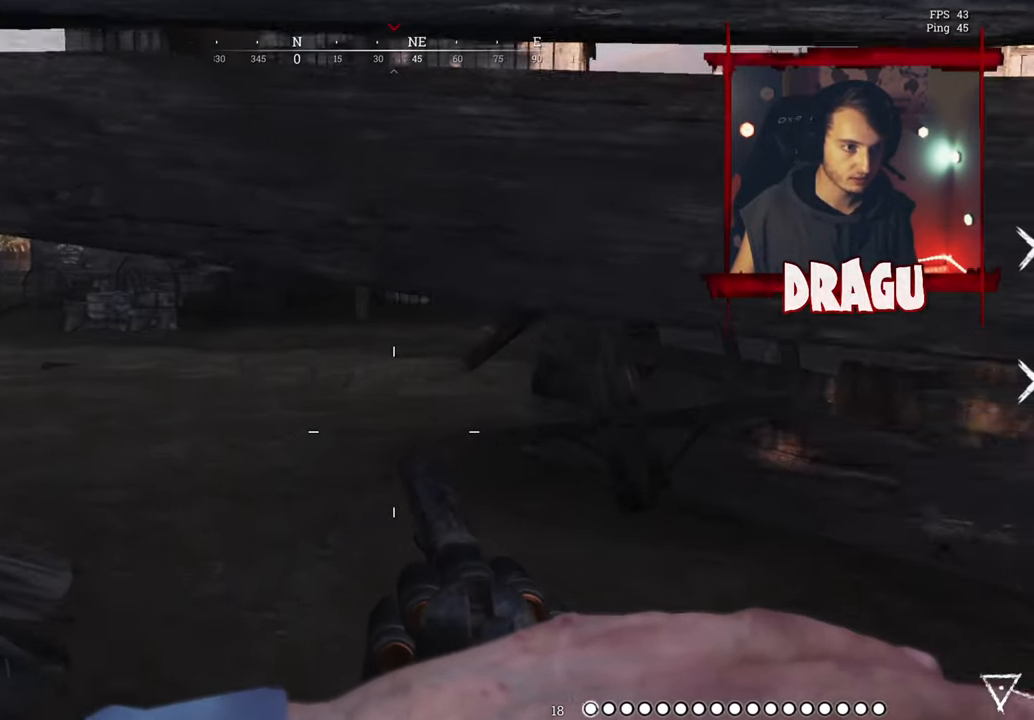
{"keys": ["a", "w"], "mouse": [], "events": [[167, "a", "down"], [234, "ctrl", "down"], [334, "ctrl", "up"]]}
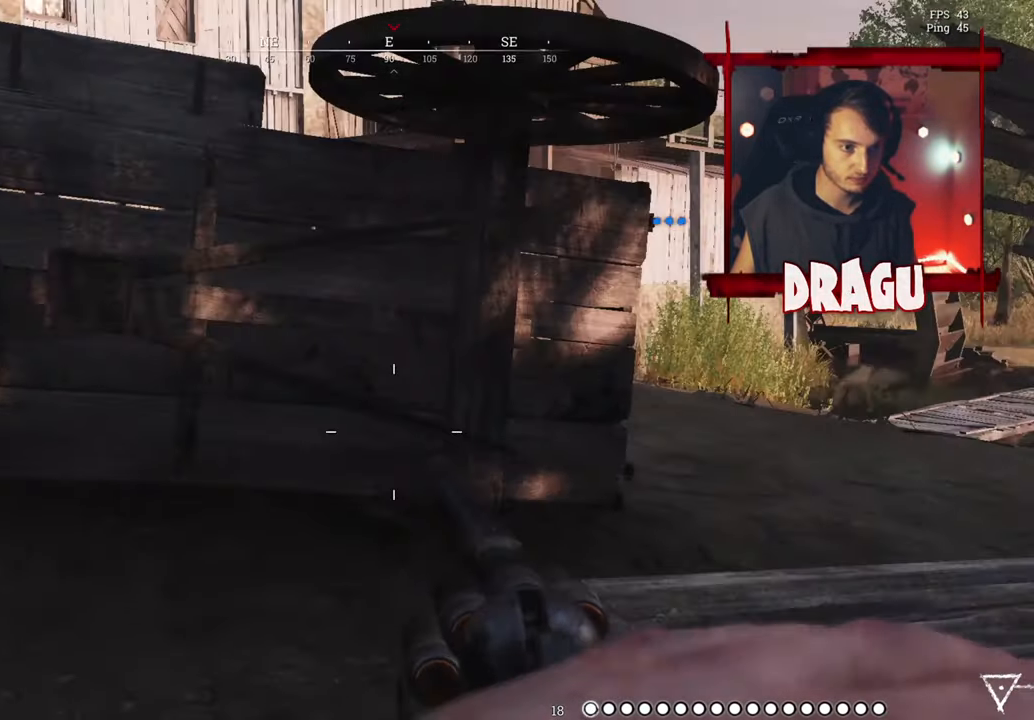
{"keys": ["a", "ctrl", "w"], "mouse": [], "events": [[468, "ctrl", "down"]]}
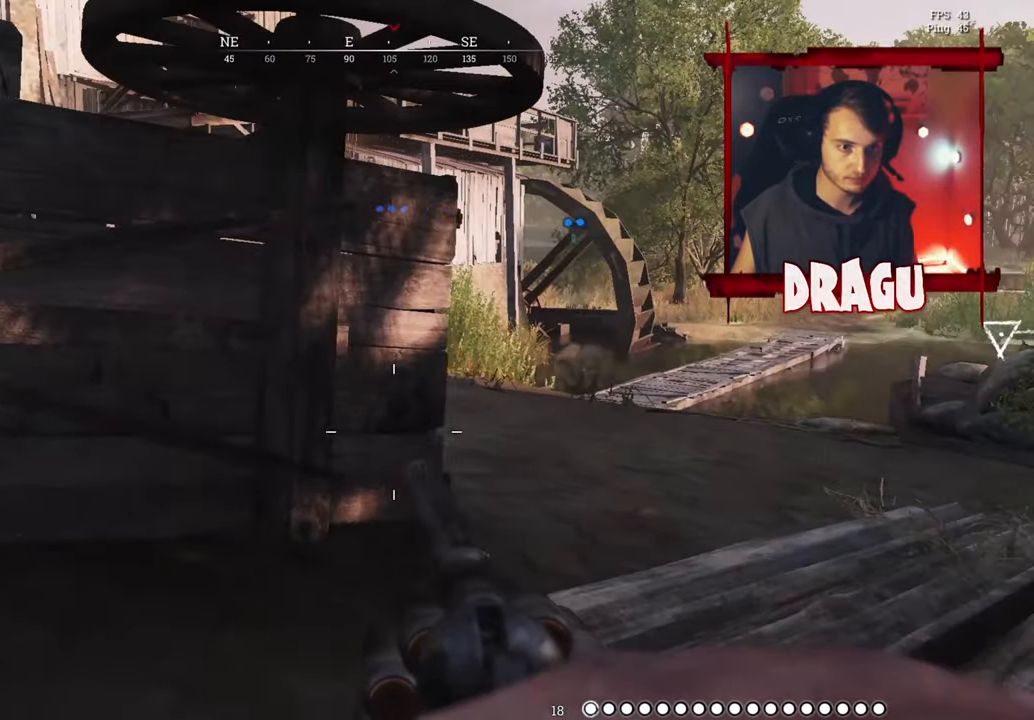
{"keys": ["a", "w"], "mouse": [], "events": [[67, "ctrl", "up"]]}
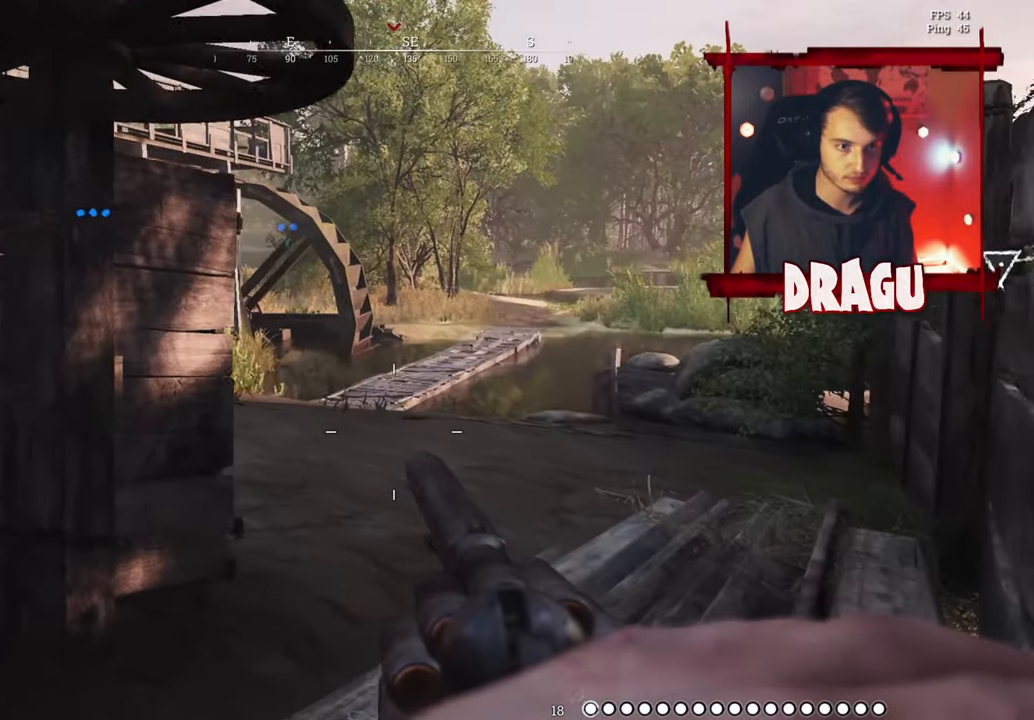
{"keys": ["d", "w"], "mouse": [], "events": [[33, "ctrl", "down"], [133, "ctrl", "up"], [233, "d", "down"], [267, "a", "up"]]}